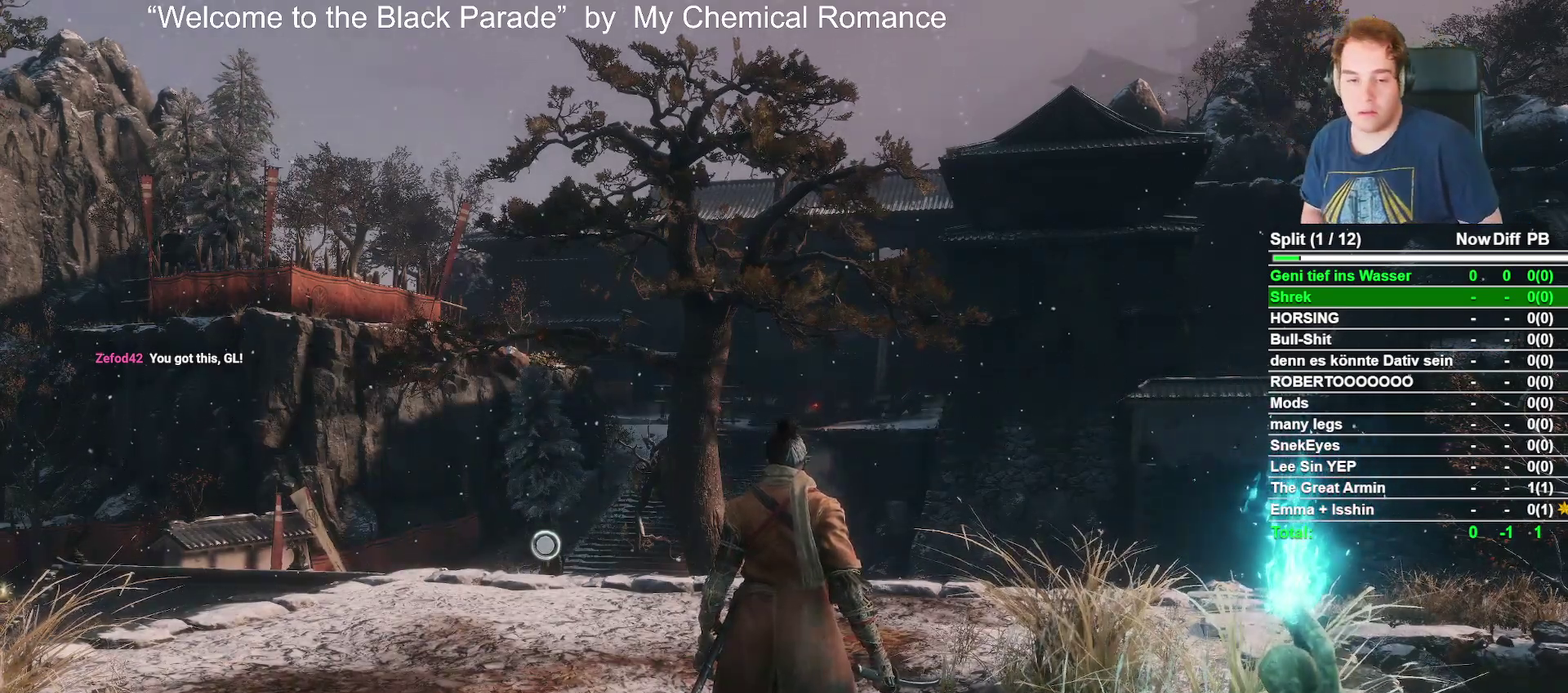
Gameplay with a controller (Xbox layout); each line is a JSON object with the inputs held at the frame after it. "events" lists button and stick changes between this image and that frame as [ms after this image, input, new state], when the widget could be followed in between.
{"buttons": [], "left_stick": "center", "right_stick": "left", "events": [[183, "right_stick", "left"]]}
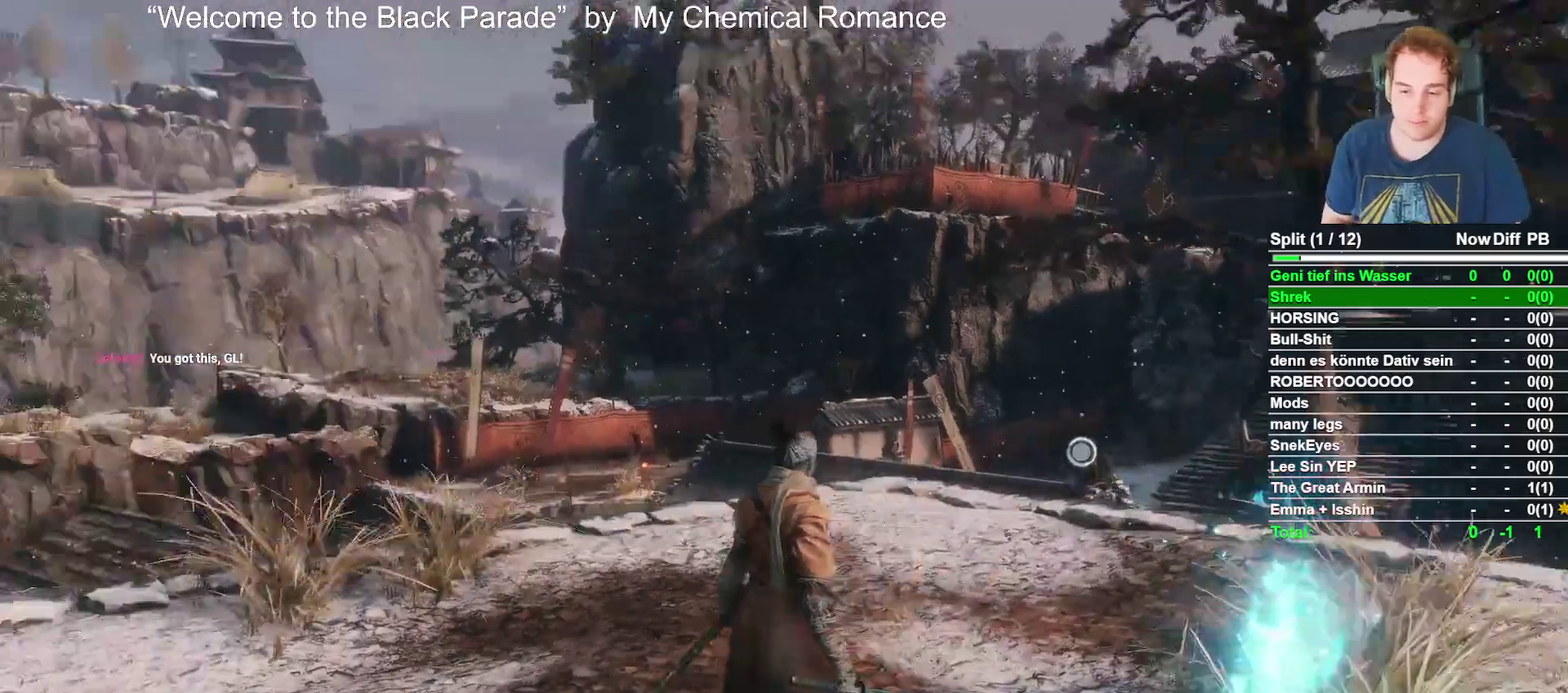
{"buttons": [], "left_stick": "center", "right_stick": "down-right", "events": [[67, "right_stick", "center"], [283, "DPAD_LEFT", "down"], [400, "right_stick", "down-right"], [417, "DPAD_LEFT", "up"]]}
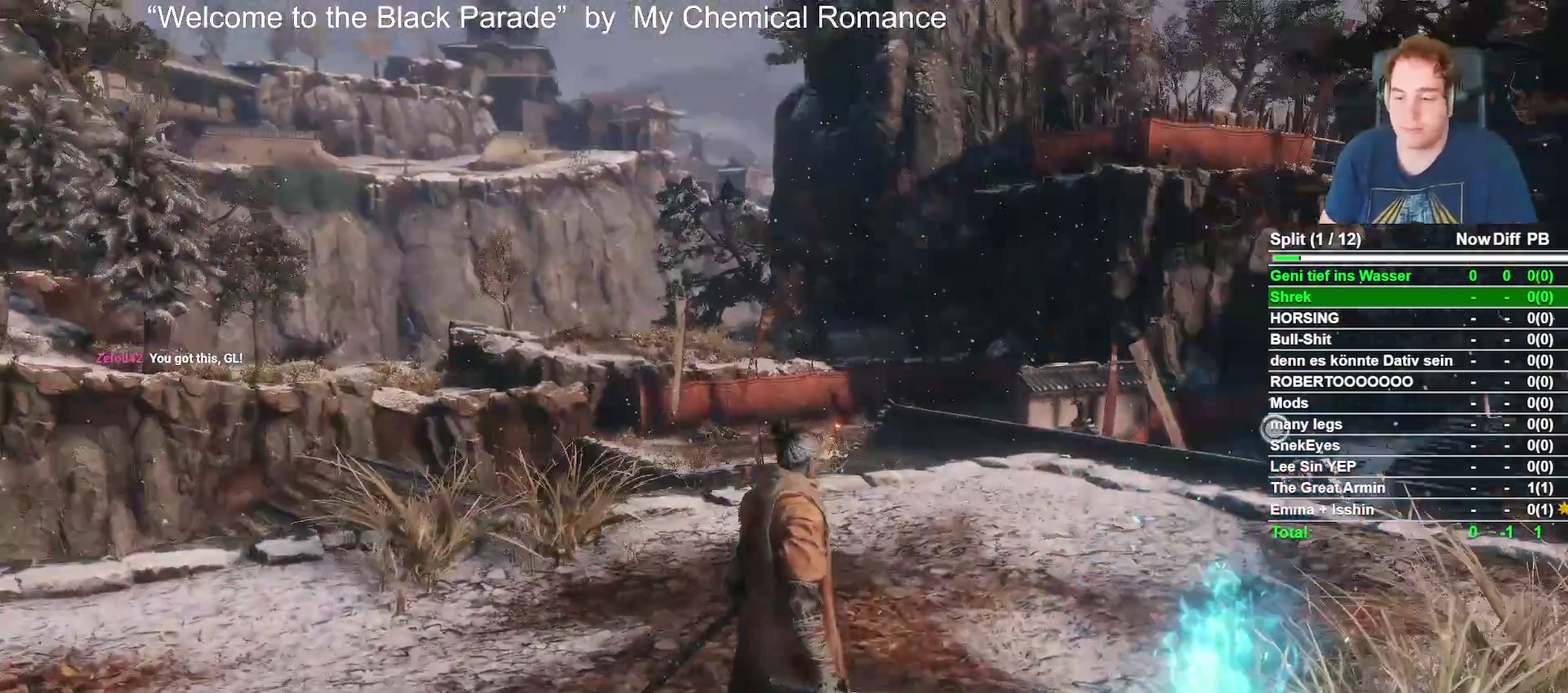
{"buttons": [], "left_stick": "up", "right_stick": "center", "events": [[133, "right_stick", "center"], [267, "left_stick", "up"], [367, "right_stick", "down"], [417, "right_stick", "center"]]}
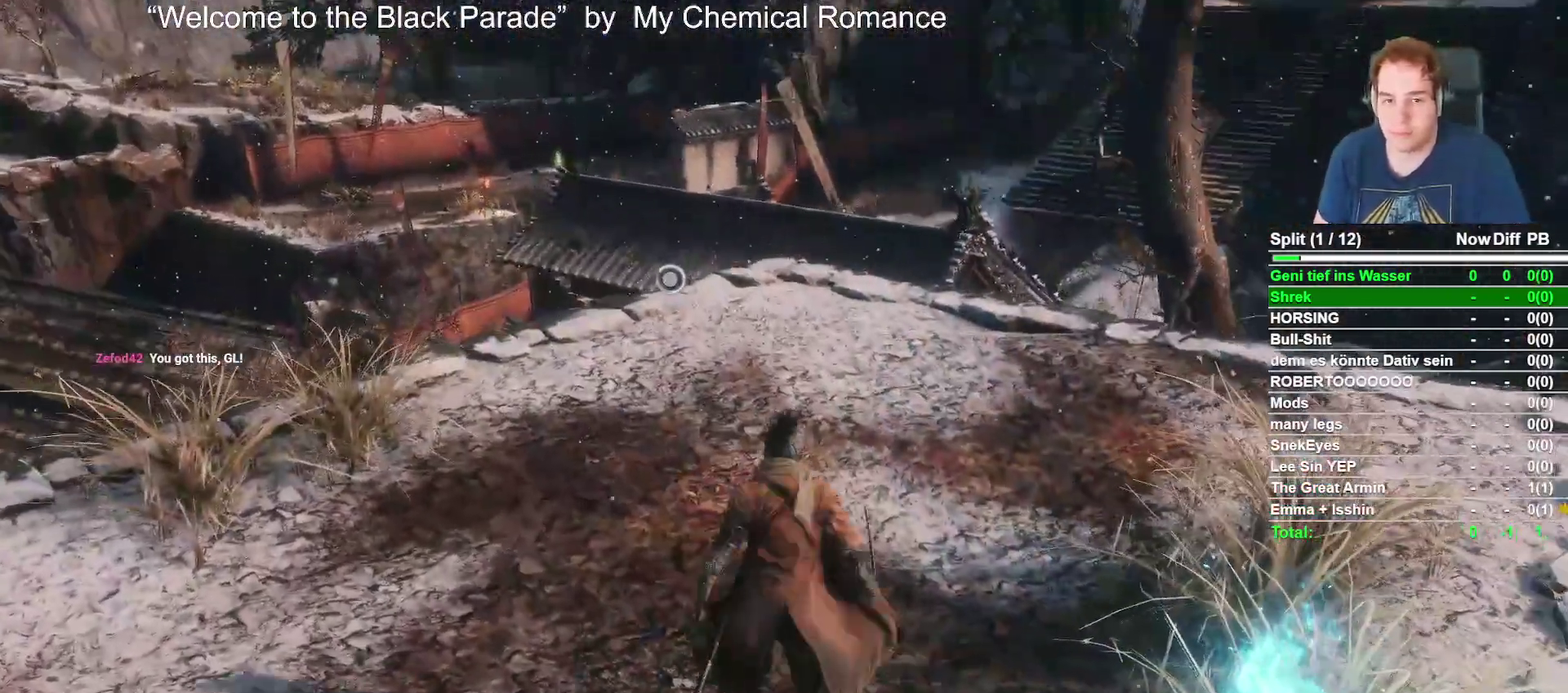
{"buttons": [], "left_stick": "center", "right_stick": "center", "events": [[17, "left_stick", "center"], [283, "Y", "down"], [417, "Y", "up"]]}
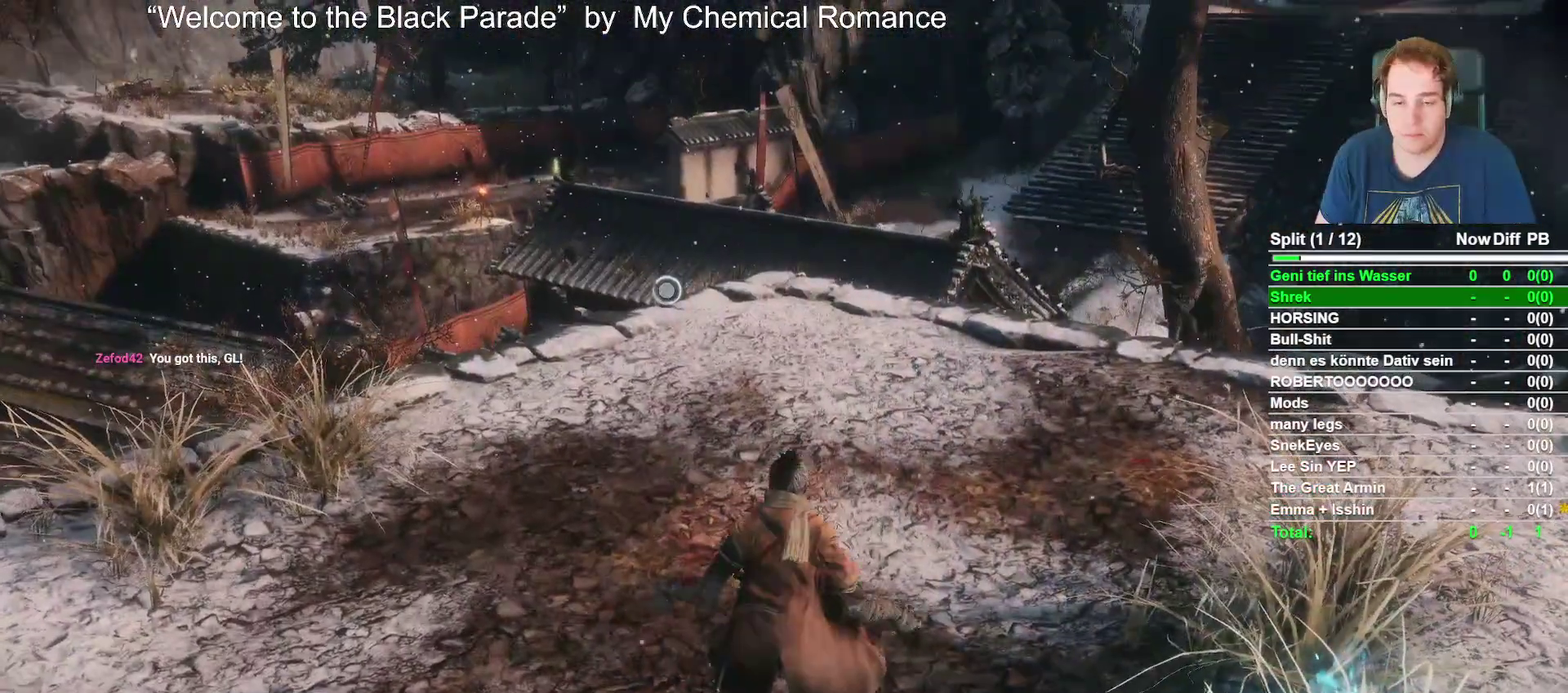
{"buttons": [], "left_stick": "center", "right_stick": "center", "events": [[167, "DPAD_RIGHT", "down"], [233, "right_stick", "up-left"], [250, "DPAD_RIGHT", "up"], [367, "right_stick", "center"]]}
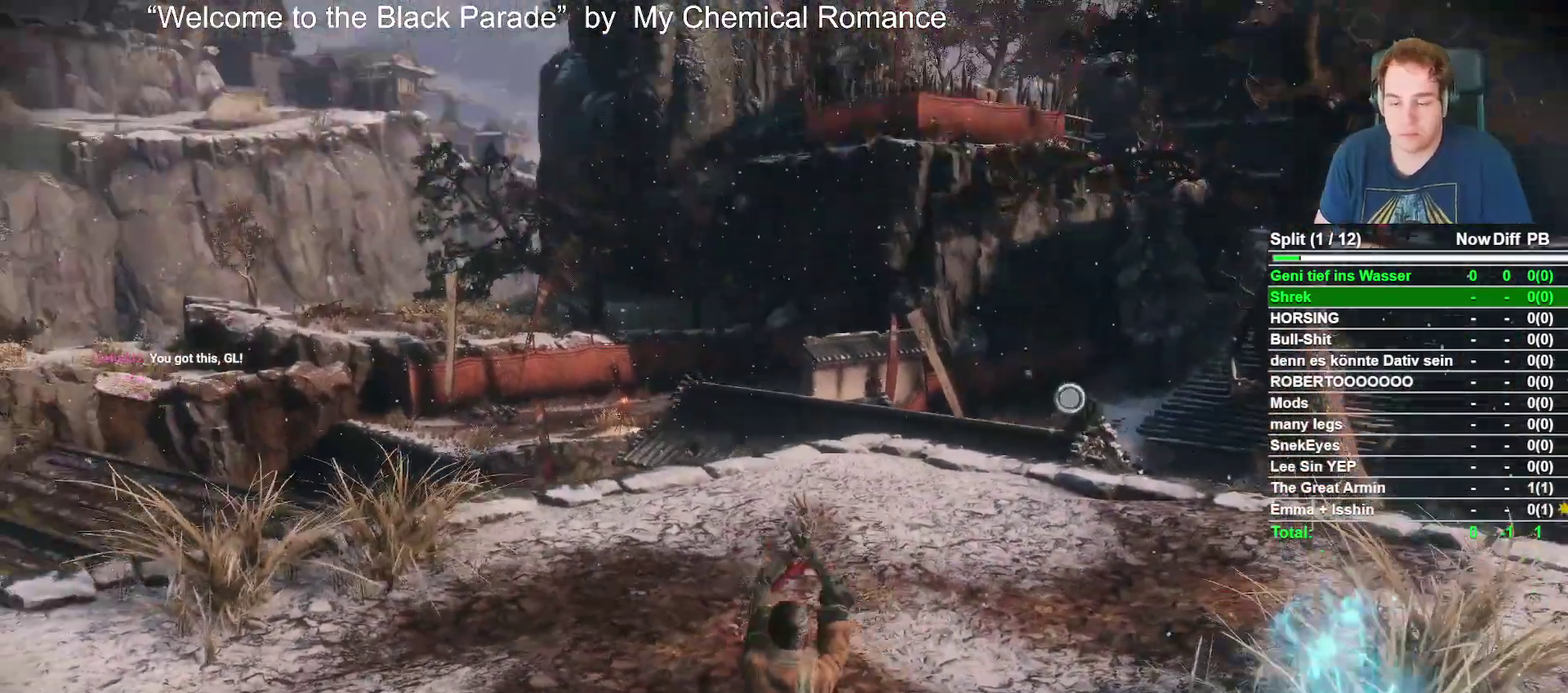
{"buttons": [], "left_stick": "center", "right_stick": "center", "events": []}
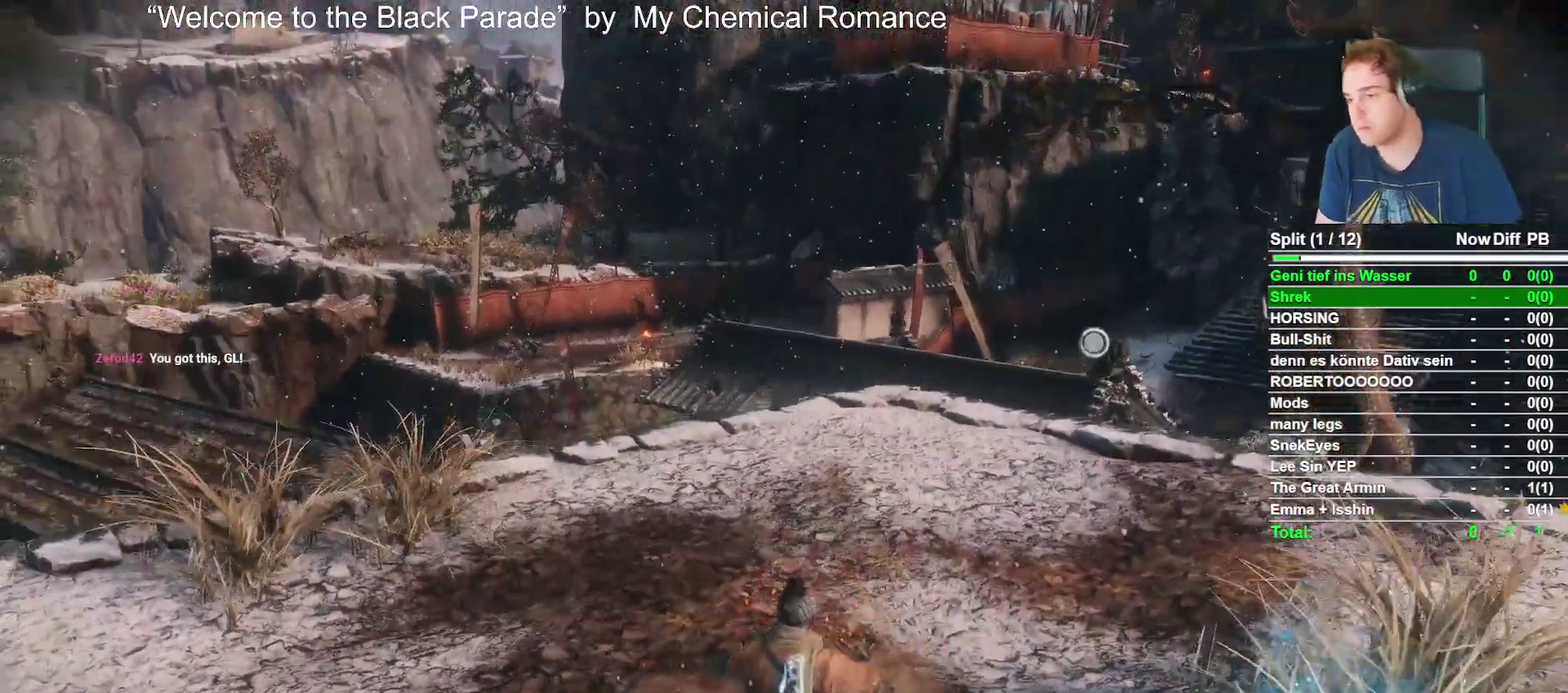
{"buttons": [], "left_stick": "center", "right_stick": "center", "events": [[233, "right_stick", "down-left"], [383, "right_stick", "center"]]}
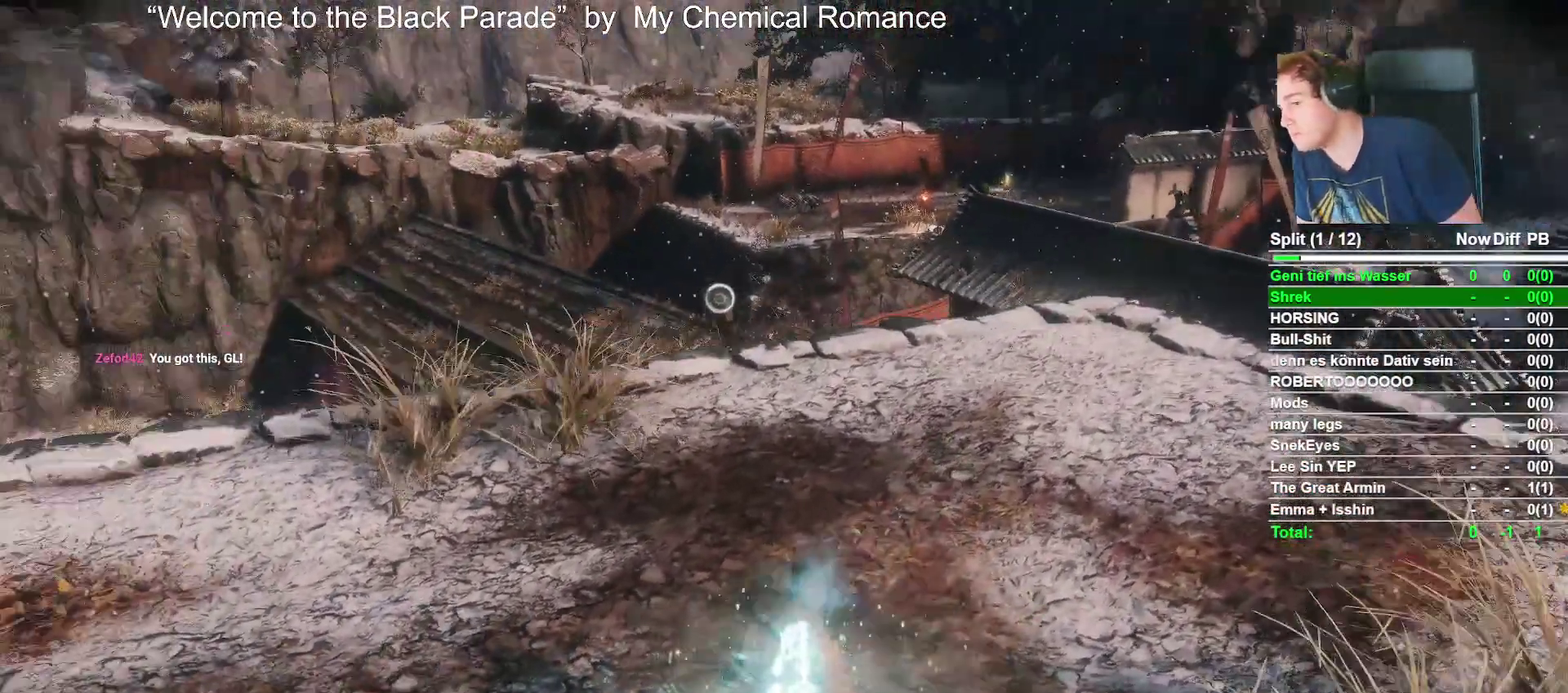
{"buttons": [], "left_stick": "up", "right_stick": "center", "events": [[383, "left_stick", "up"]]}
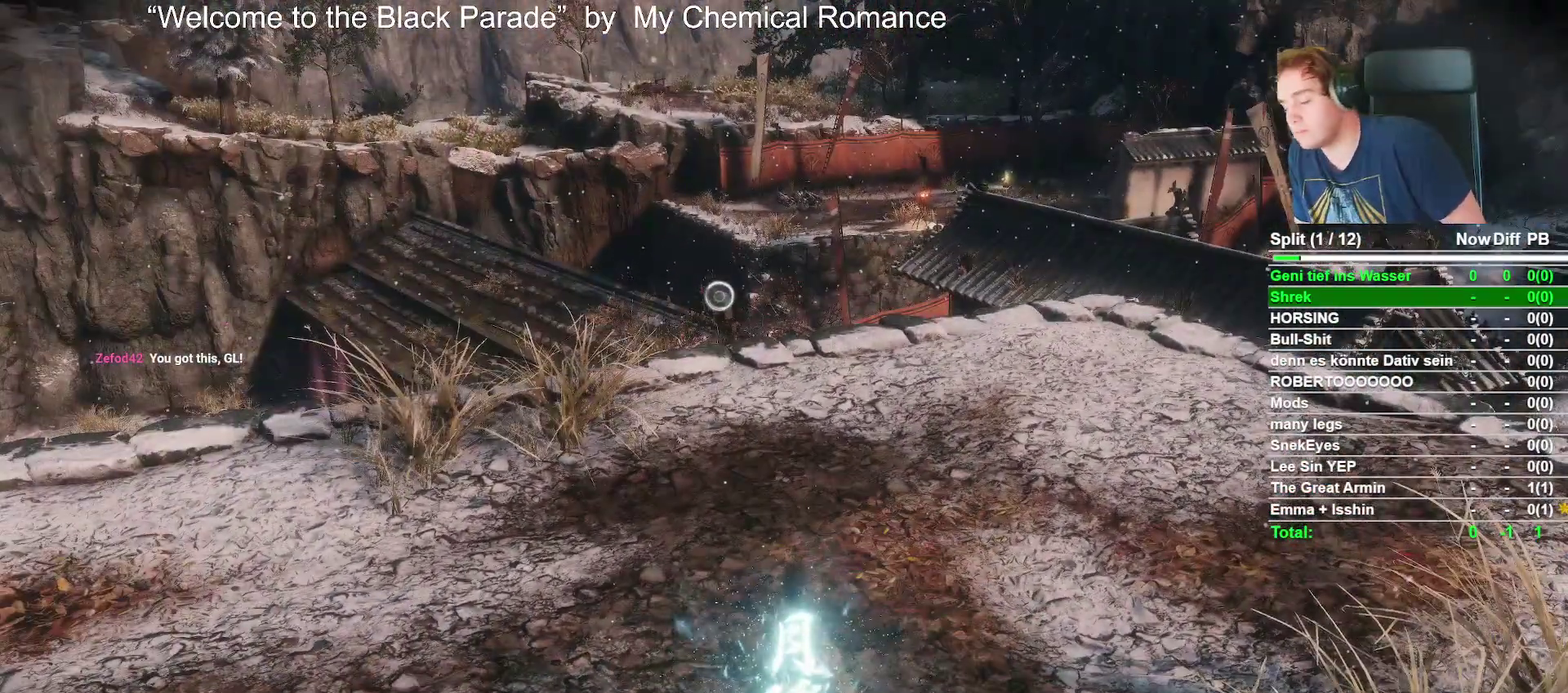
{"buttons": ["B"], "left_stick": "up-right", "right_stick": "center", "events": [[17, "B", "down"], [300, "right_stick", "down"], [433, "right_stick", "center"], [483, "left_stick", "up-right"]]}
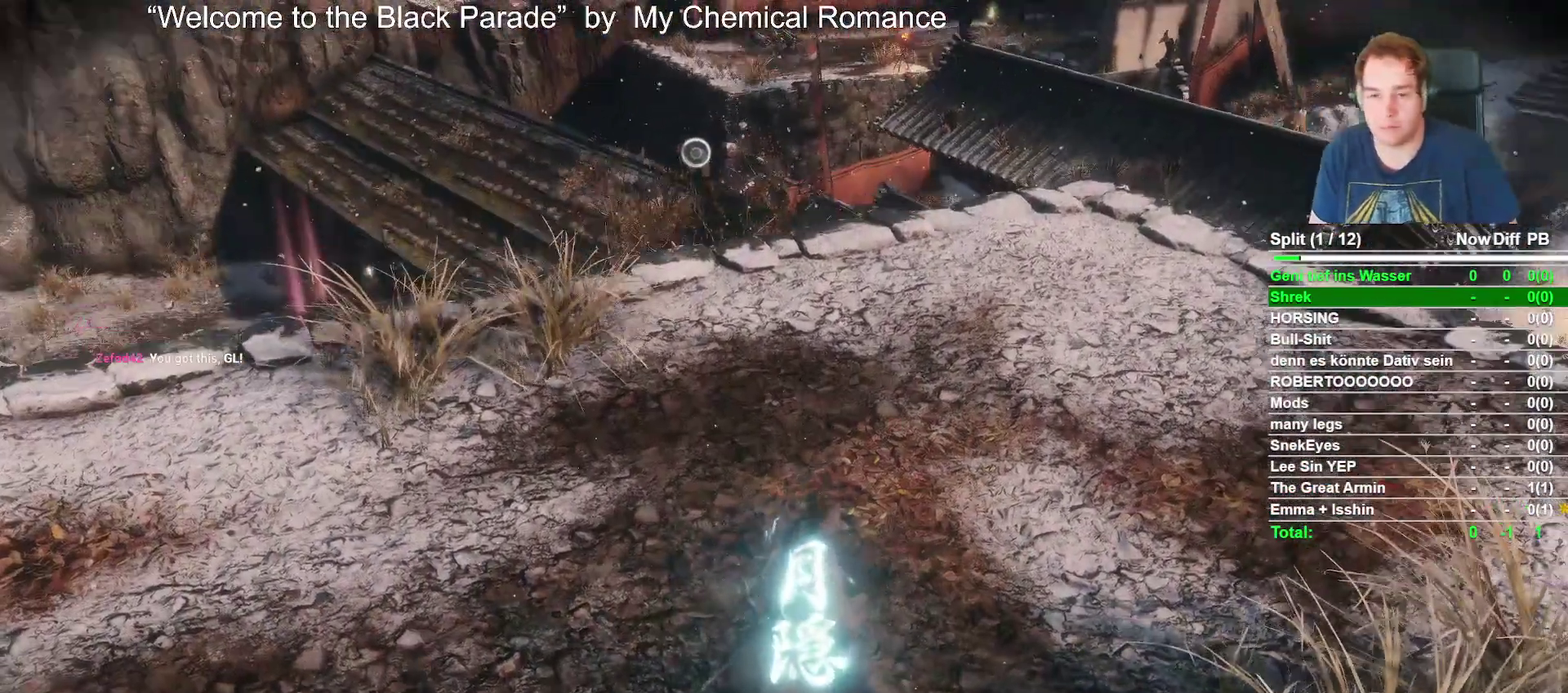
{"buttons": ["B"], "left_stick": "up-right", "right_stick": "center", "events": [[183, "right_stick", "up-right"], [333, "right_stick", "center"]]}
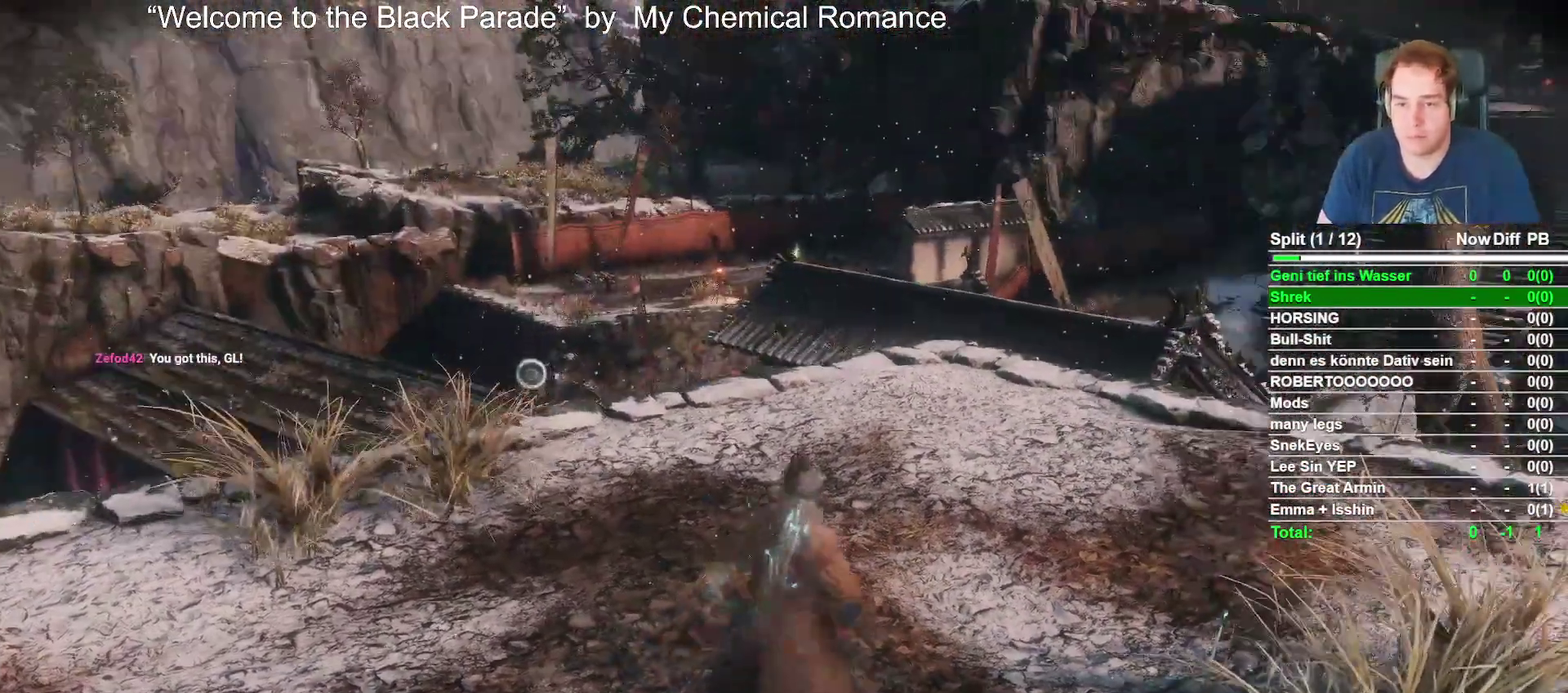
{"buttons": ["B"], "left_stick": "up", "right_stick": "center", "events": [[83, "right_stick", "down"], [217, "left_stick", "up"], [233, "right_stick", "center"]]}
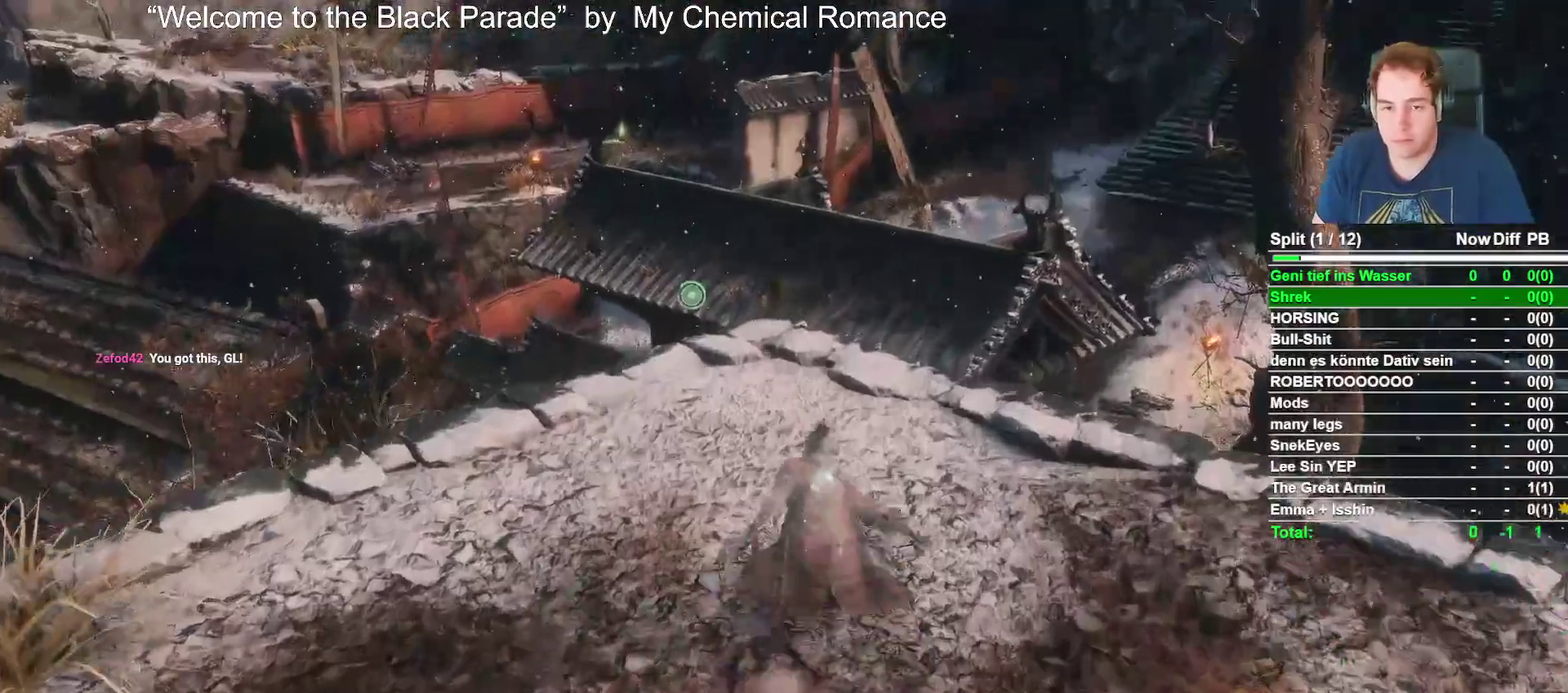
{"buttons": ["B"], "left_stick": "up", "right_stick": "down", "events": [[217, "A", "down"], [350, "A", "up"], [500, "right_stick", "down"]]}
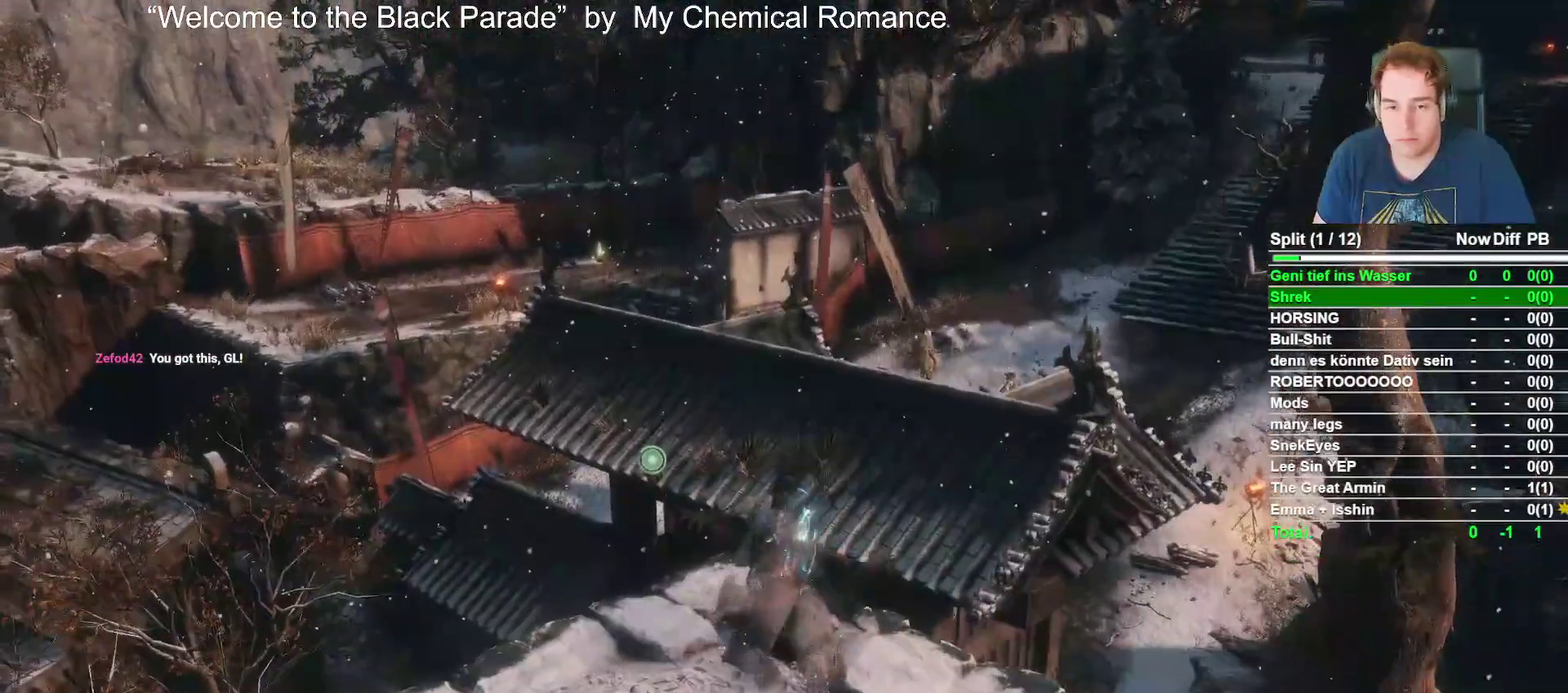
{"buttons": ["B"], "left_stick": "up", "right_stick": "down-left", "events": [[200, "right_stick", "center"], [400, "right_stick", "down-left"]]}